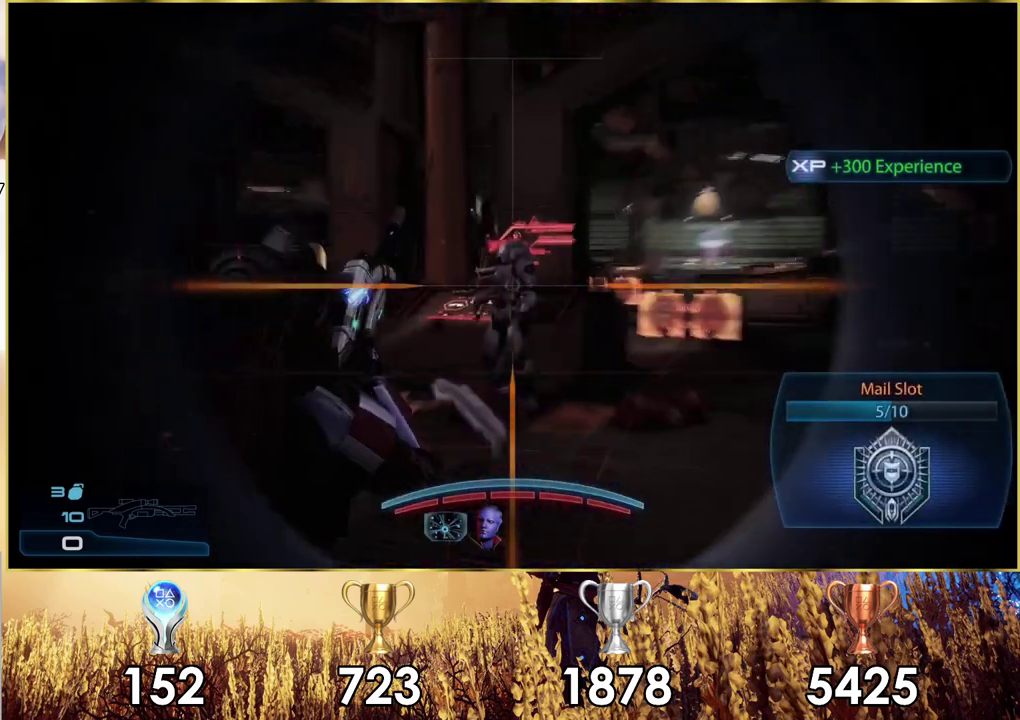
Gameplay with a controller (PlayStation layout); each line is a JSON object with the inputs held at the frame after it (dt_ms = milliseconds from this image to that frame). "events" lists button and stick changes between this image and that frame as [ms after this image, input, new state], when the widget could be followed in between. Not read: L1 R1.
{"dt_ms": 300, "buttons": ["SQUARE"], "left_stick": "up", "right_stick": "center"}
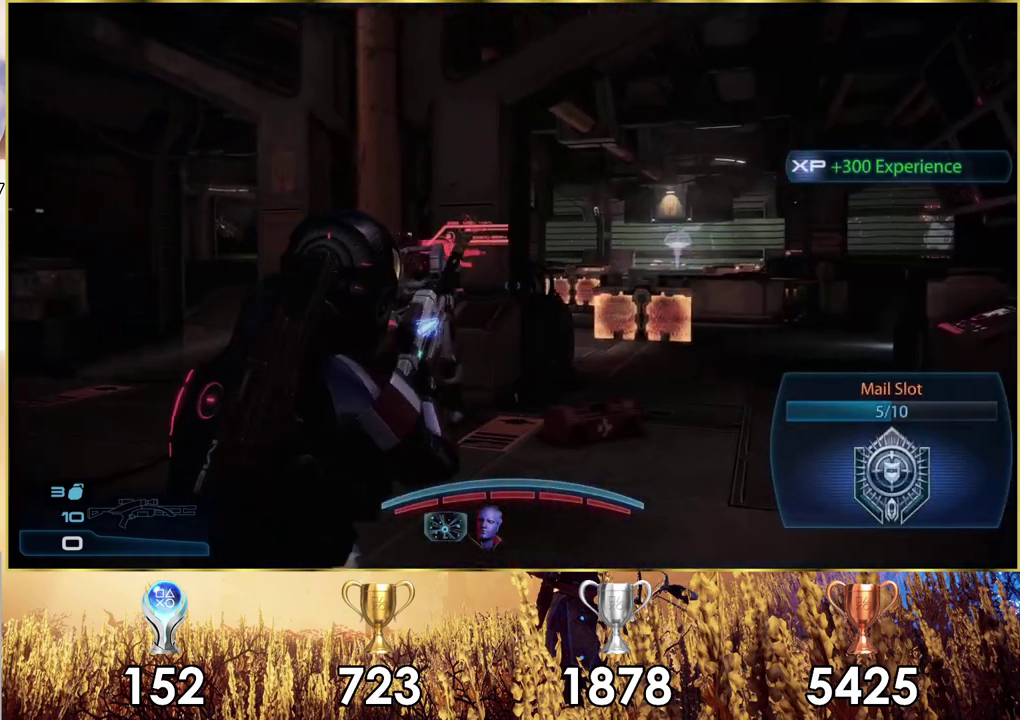
{"dt_ms": 200, "buttons": ["SQUARE"], "left_stick": "up-right", "right_stick": "center"}
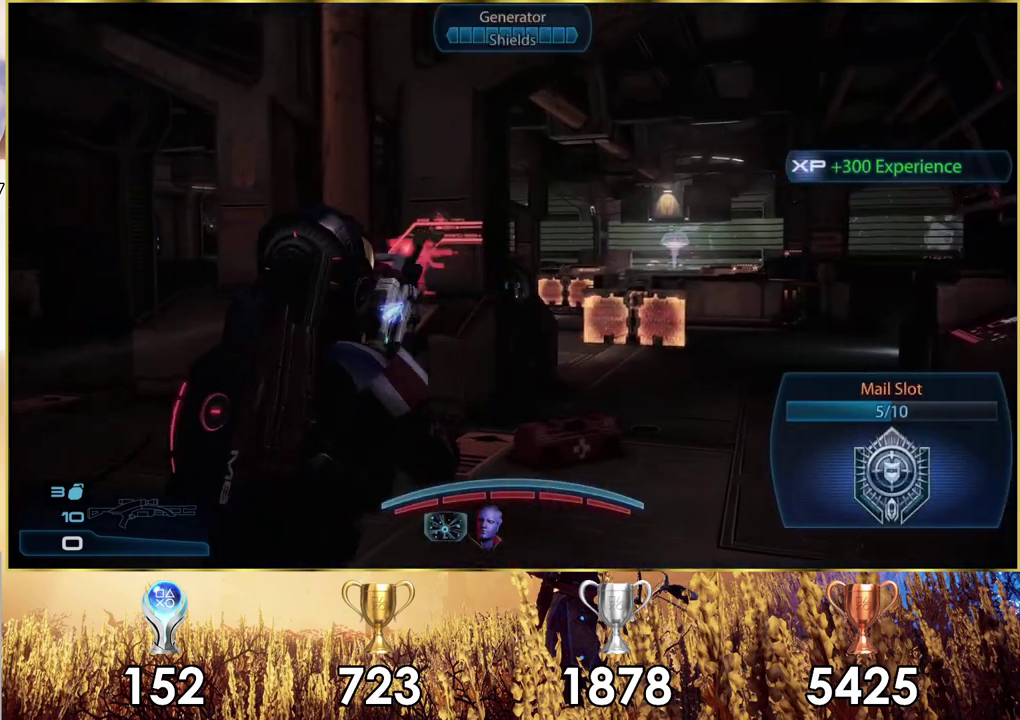
{"dt_ms": 400, "buttons": [], "left_stick": "up-right", "right_stick": "right", "events": [[17, "SQUARE", "up"], [183, "left_stick", "up"], [350, "right_stick", "right"], [367, "left_stick", "up-right"]]}
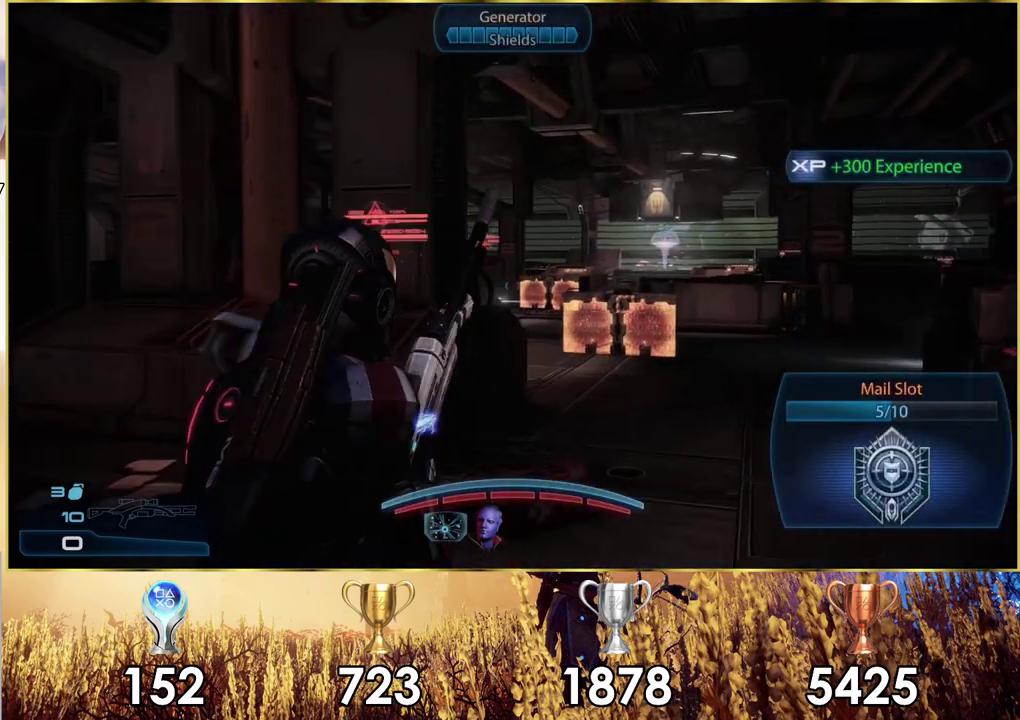
{"dt_ms": 300, "buttons": [], "left_stick": "up", "right_stick": "up-right", "events": [[17, "right_stick", "center"], [233, "left_stick", "up"], [300, "right_stick", "up-right"]]}
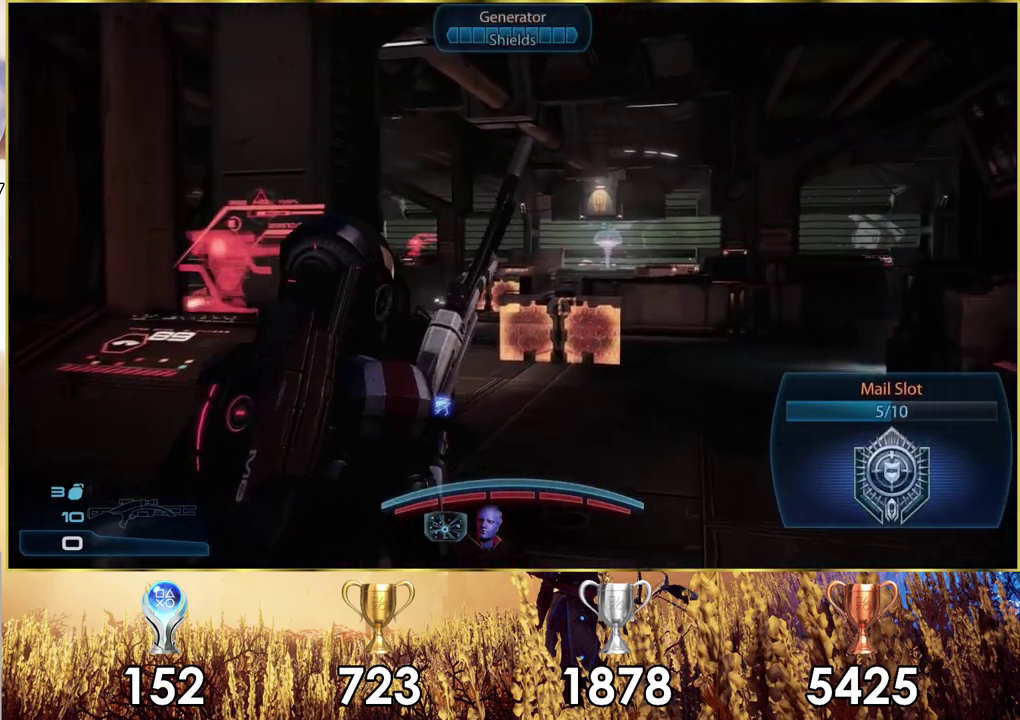
{"dt_ms": 300, "buttons": [], "left_stick": "left", "right_stick": "up"}
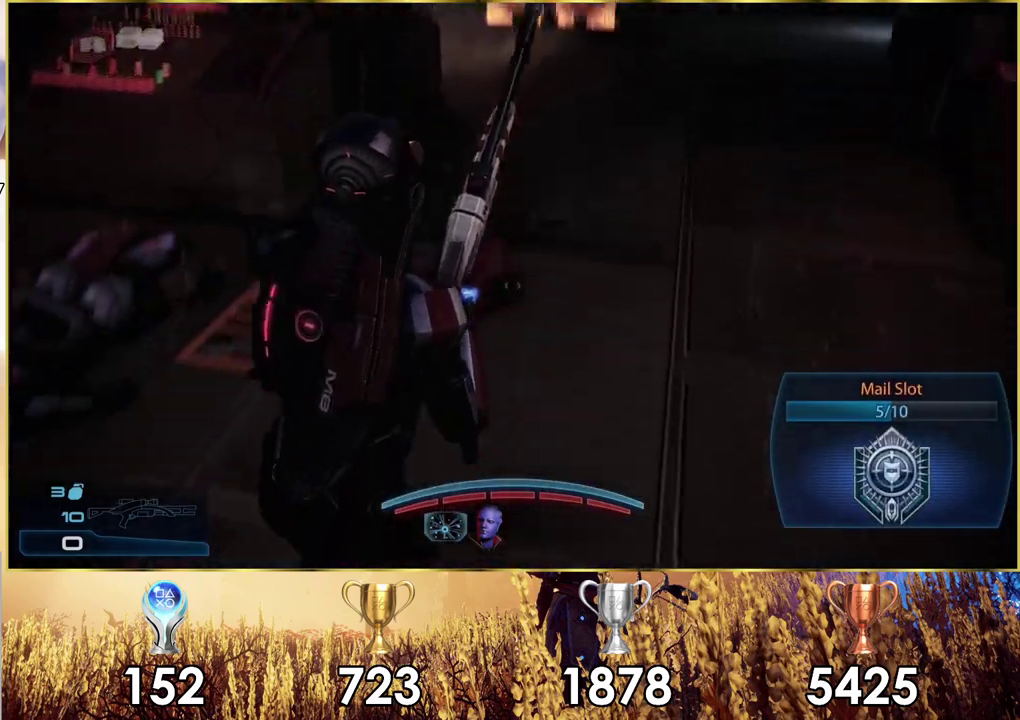
{"dt_ms": 400, "buttons": [], "left_stick": "up", "right_stick": "down"}
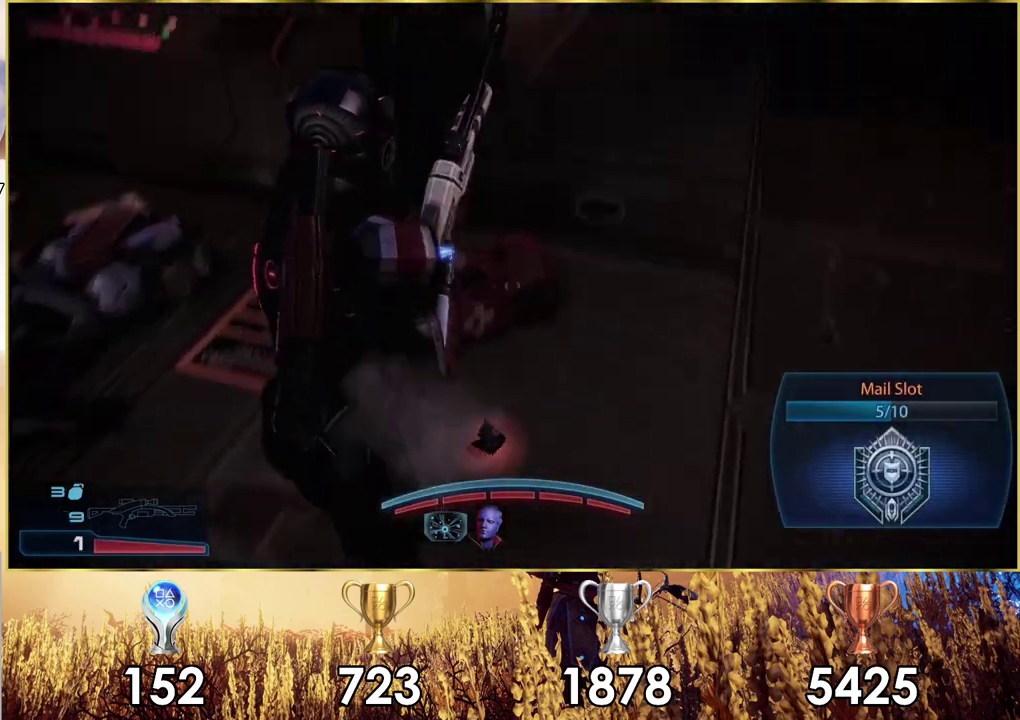
{"dt_ms": 200, "buttons": [], "left_stick": "up-right", "right_stick": "down-right", "events": [[50, "left_stick", "up-right"], [133, "right_stick", "down-right"]]}
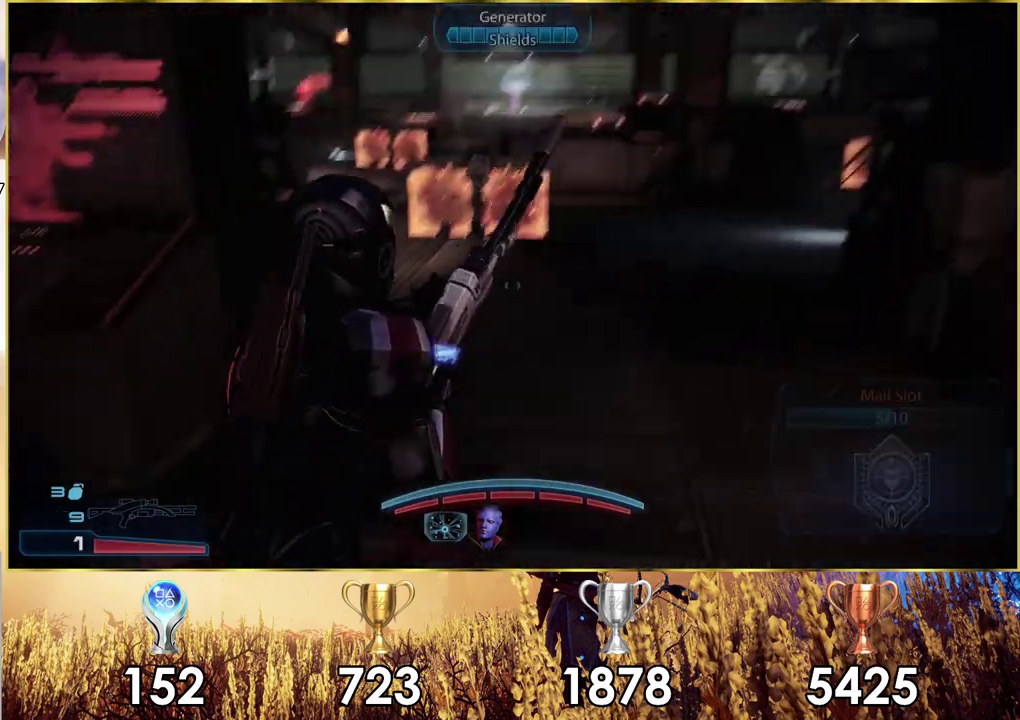
{"dt_ms": 500, "buttons": [], "left_stick": "up", "right_stick": "up", "events": [[83, "left_stick", "up"], [100, "right_stick", "center"], [433, "right_stick", "up"]]}
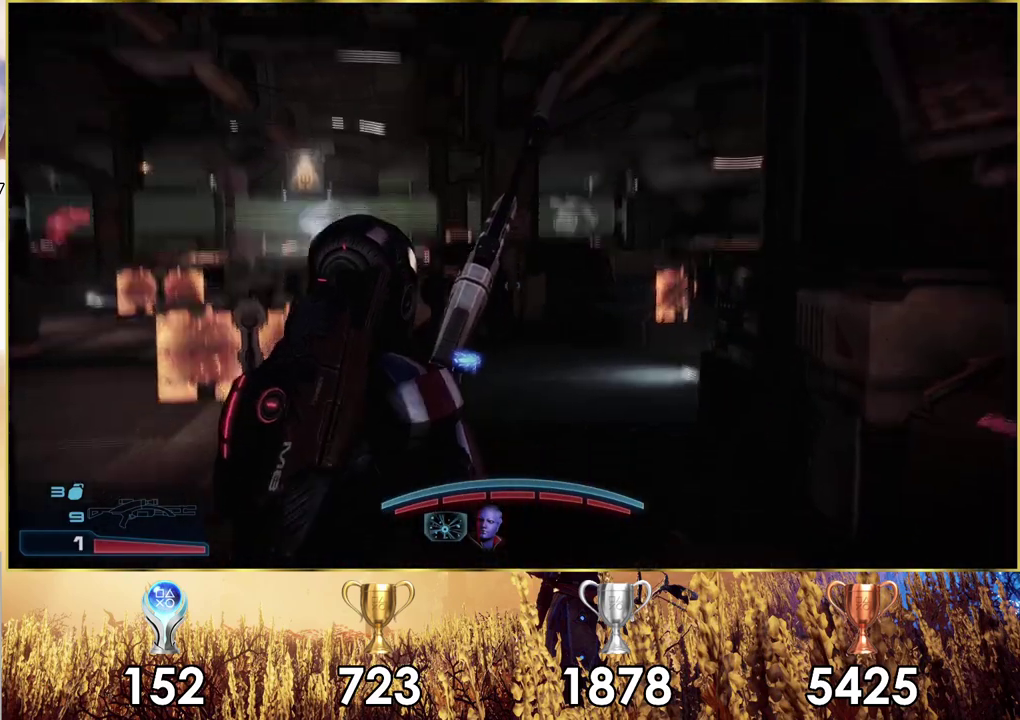
{"dt_ms": 600, "buttons": [], "left_stick": "up", "right_stick": "center", "events": [[100, "right_stick", "center"]]}
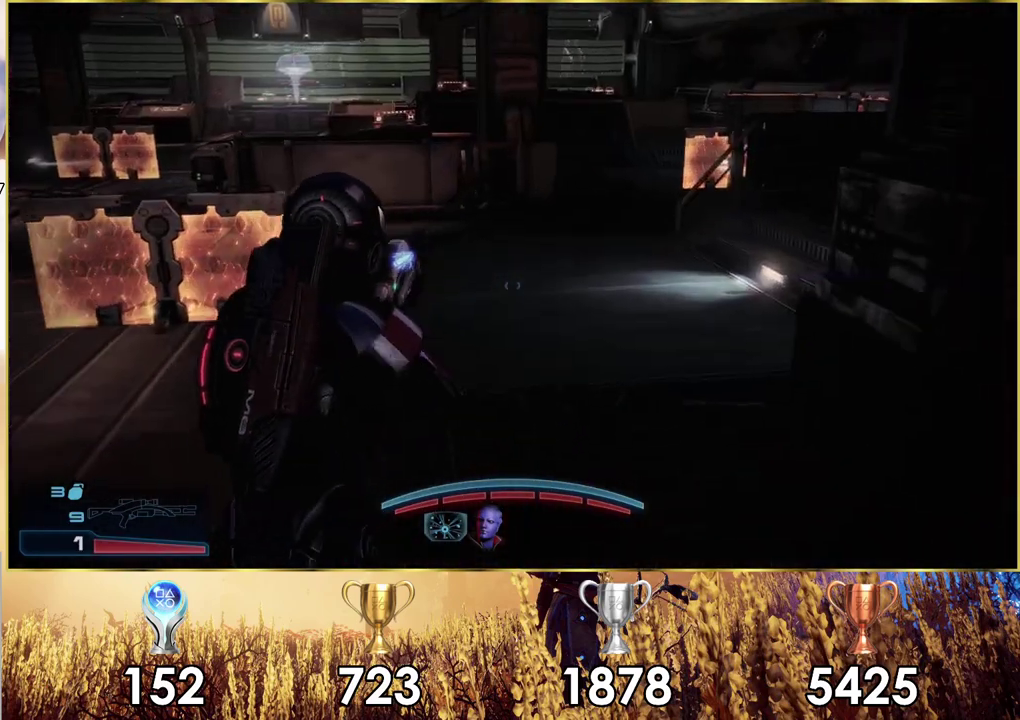
{"dt_ms": 300, "buttons": [], "left_stick": "up", "right_stick": "down", "events": [[250, "right_stick", "down"]]}
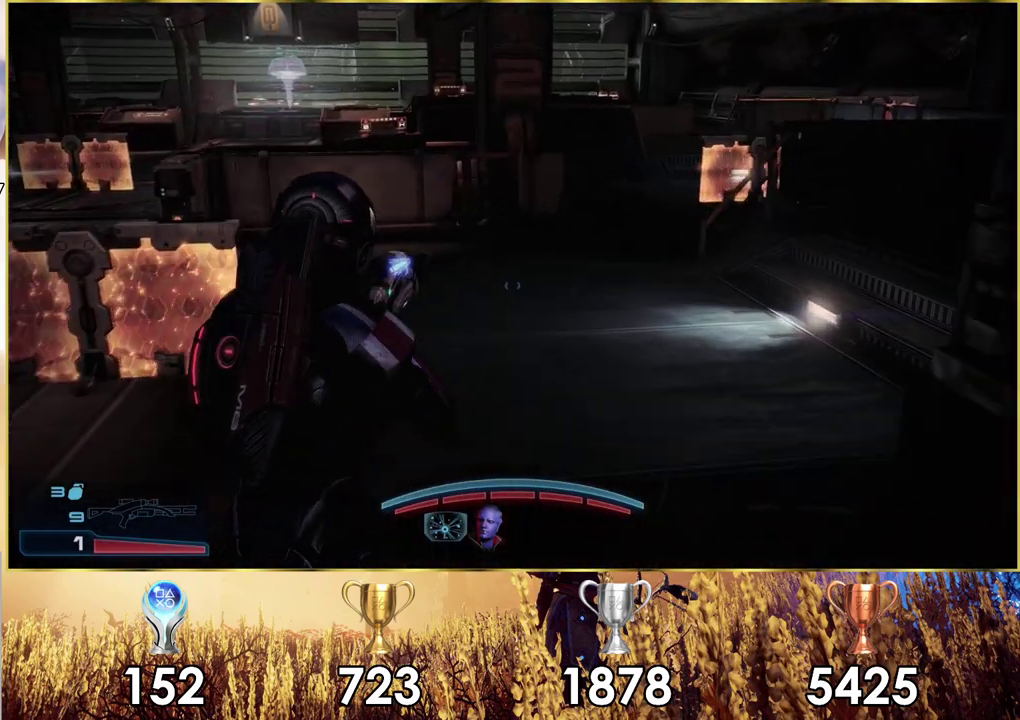
{"dt_ms": 300, "buttons": [], "left_stick": "up", "right_stick": "left"}
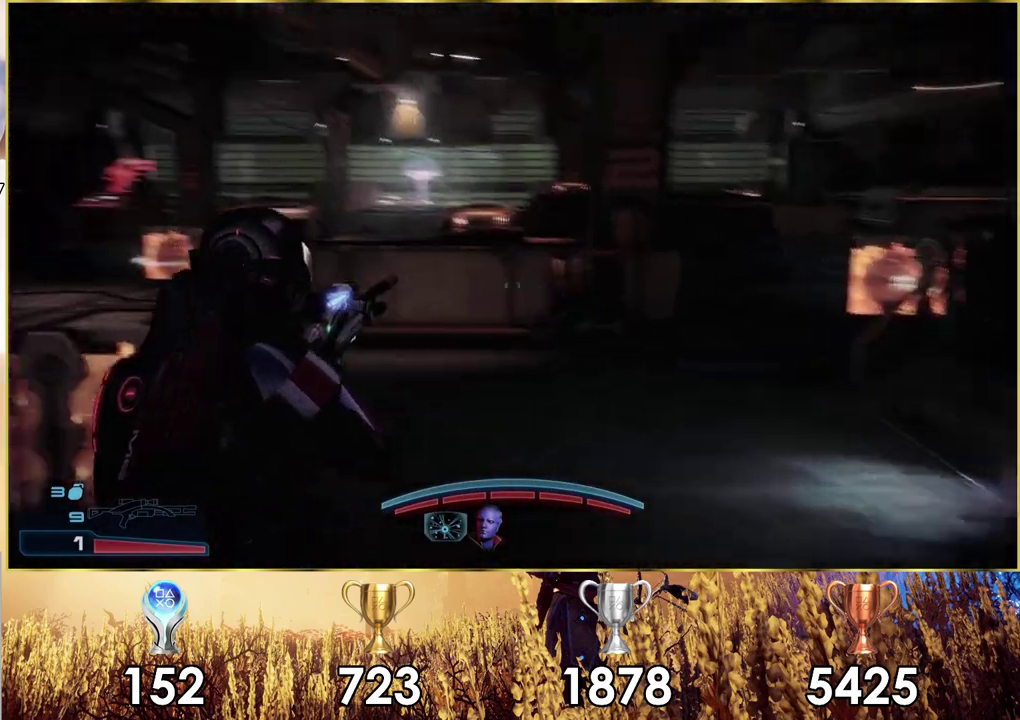
{"dt_ms": 500, "buttons": [], "left_stick": "up", "right_stick": "center"}
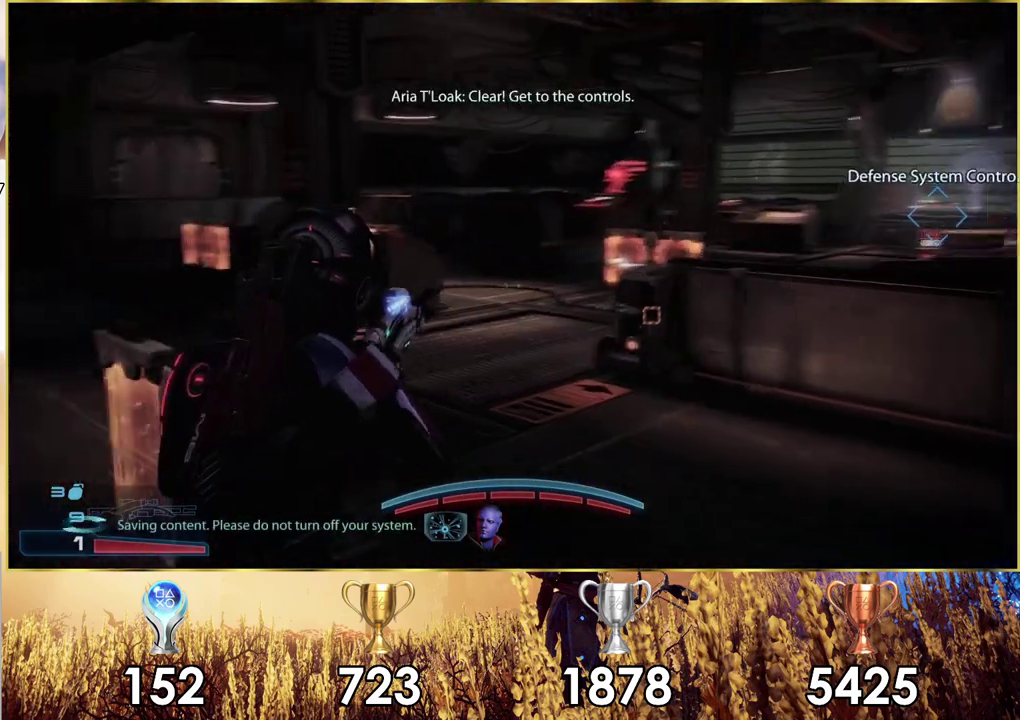
{"dt_ms": 600, "buttons": [], "left_stick": "up", "right_stick": "right"}
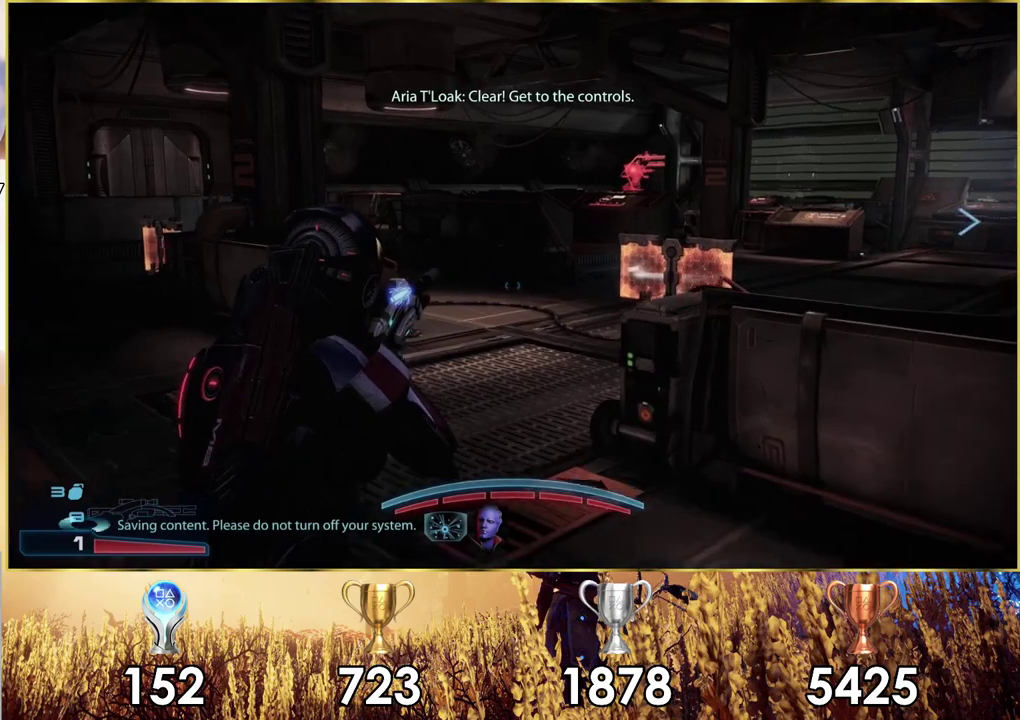
{"dt_ms": 300, "buttons": [], "left_stick": "up-left", "right_stick": "right"}
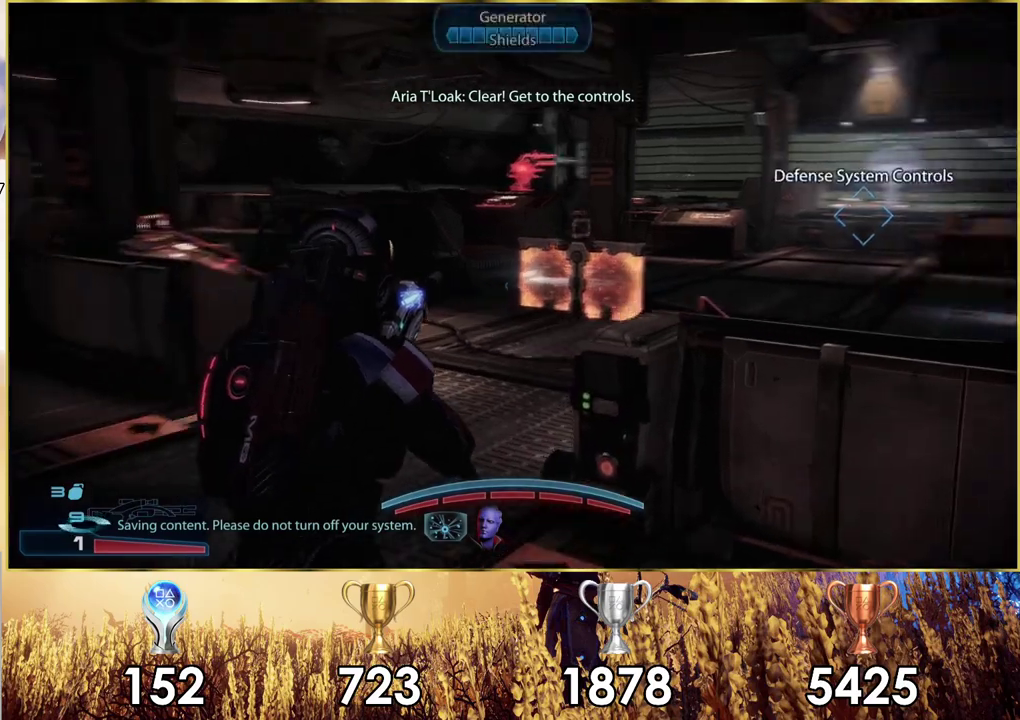
{"dt_ms": 500, "buttons": [], "left_stick": "up-left", "right_stick": "right", "events": []}
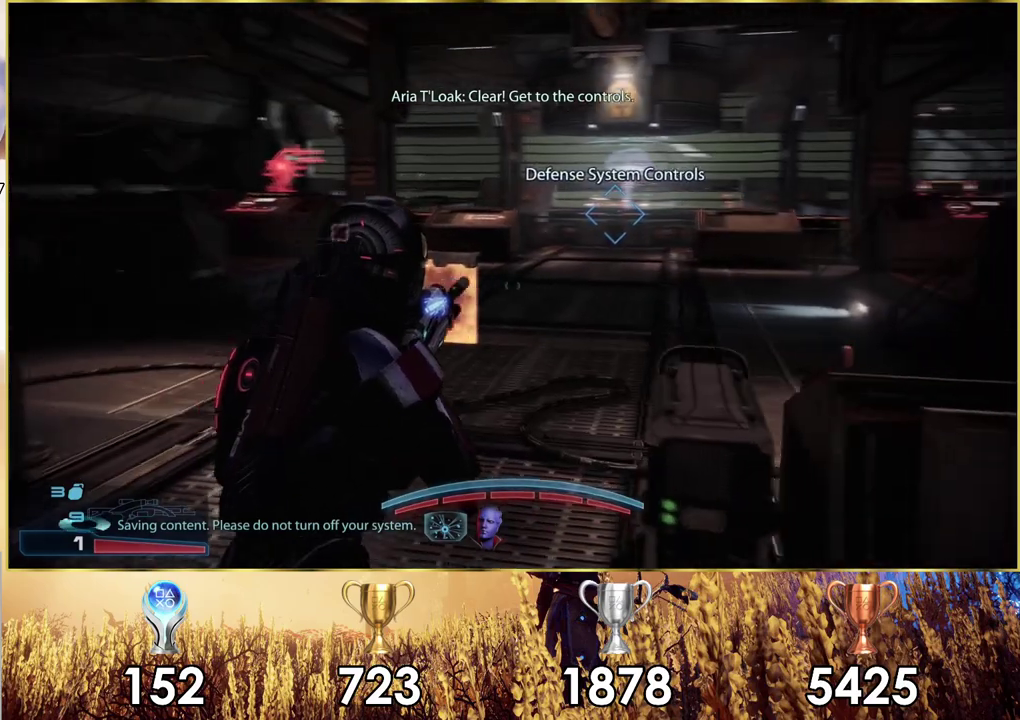
{"dt_ms": 500, "buttons": [], "left_stick": "up", "right_stick": "center", "events": [[117, "right_stick", "center"], [183, "left_stick", "up"]]}
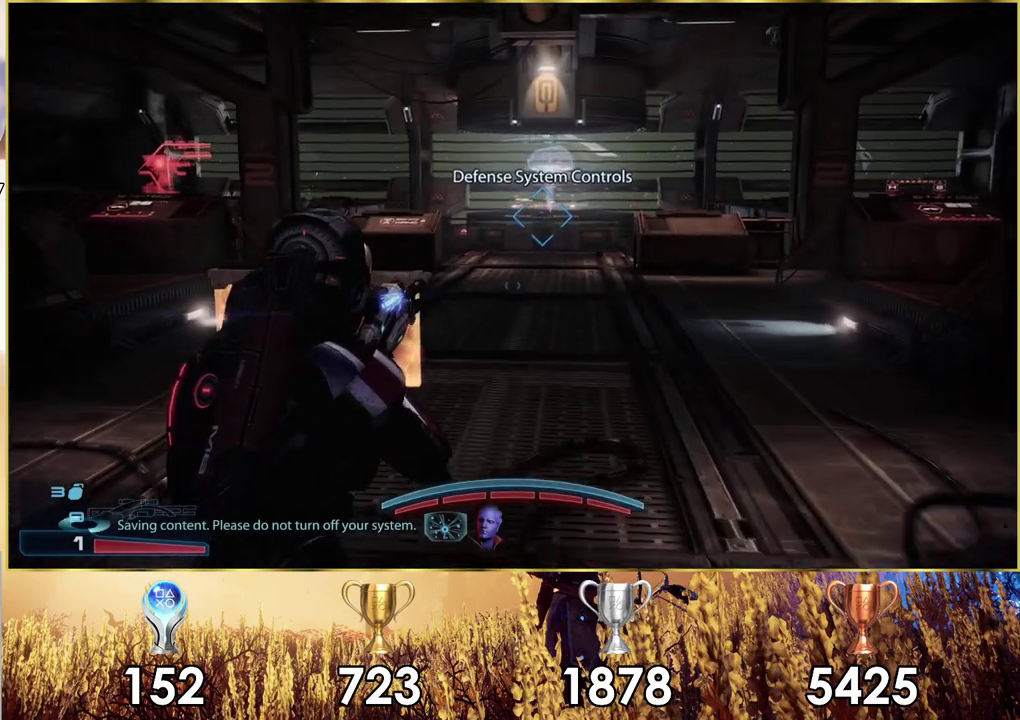
{"dt_ms": 500, "buttons": ["CROSS"], "left_stick": "up", "right_stick": "center", "events": [[33, "CROSS", "down"]]}
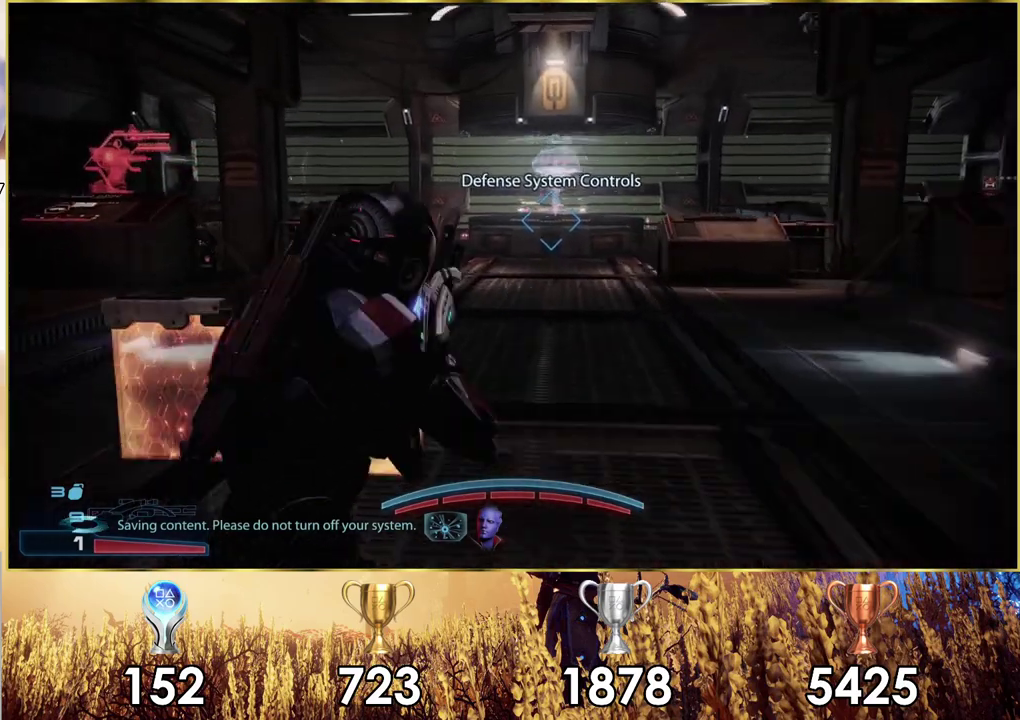
{"dt_ms": 600, "buttons": [], "left_stick": "up-right", "right_stick": "center", "events": [[367, "left_stick", "up-right"], [583, "CROSS", "up"]]}
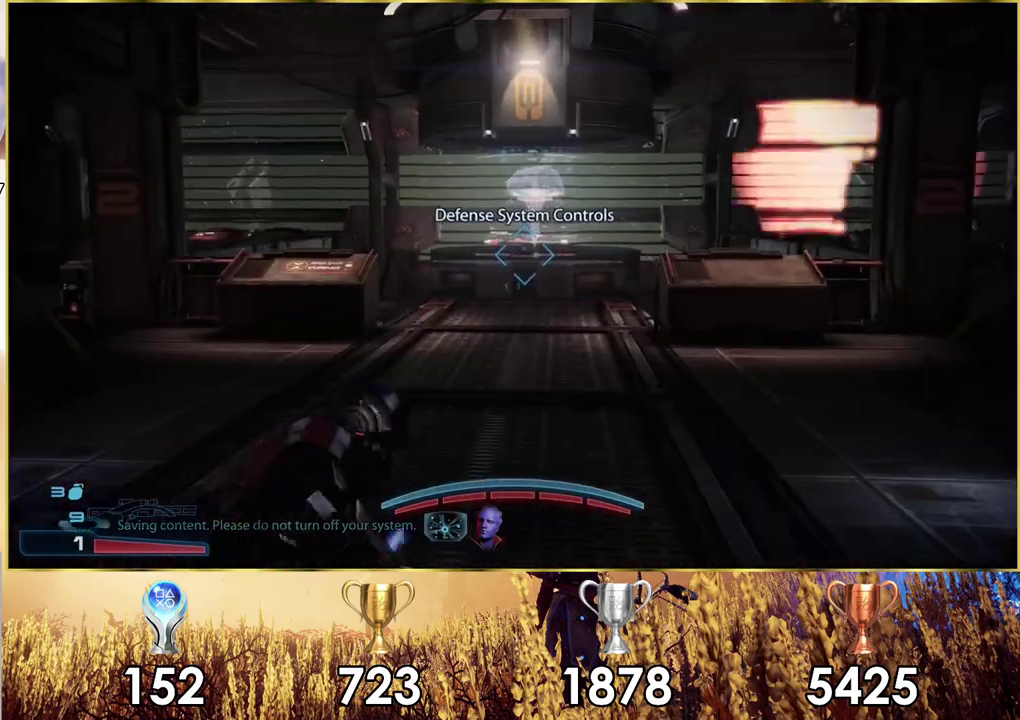
{"dt_ms": 200, "buttons": [], "left_stick": "up", "right_stick": "center", "events": [[50, "CROSS", "down"], [150, "CROSS", "up"], [167, "left_stick", "up"]]}
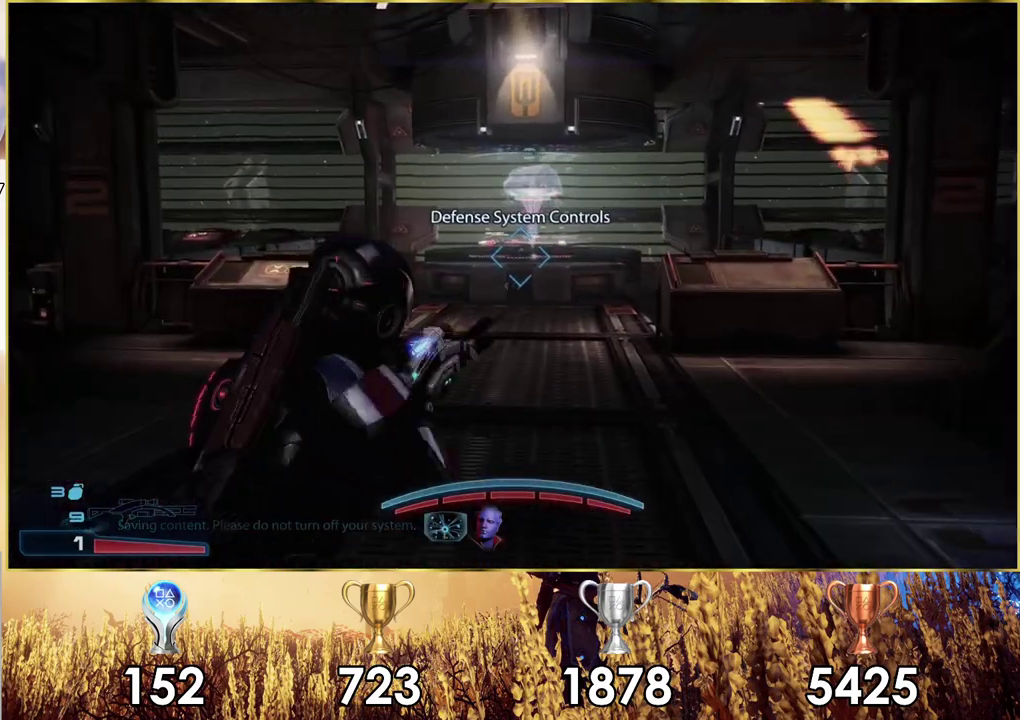
{"dt_ms": 700, "buttons": ["CROSS"], "left_stick": "up", "right_stick": "center", "events": [[333, "CROSS", "down"]]}
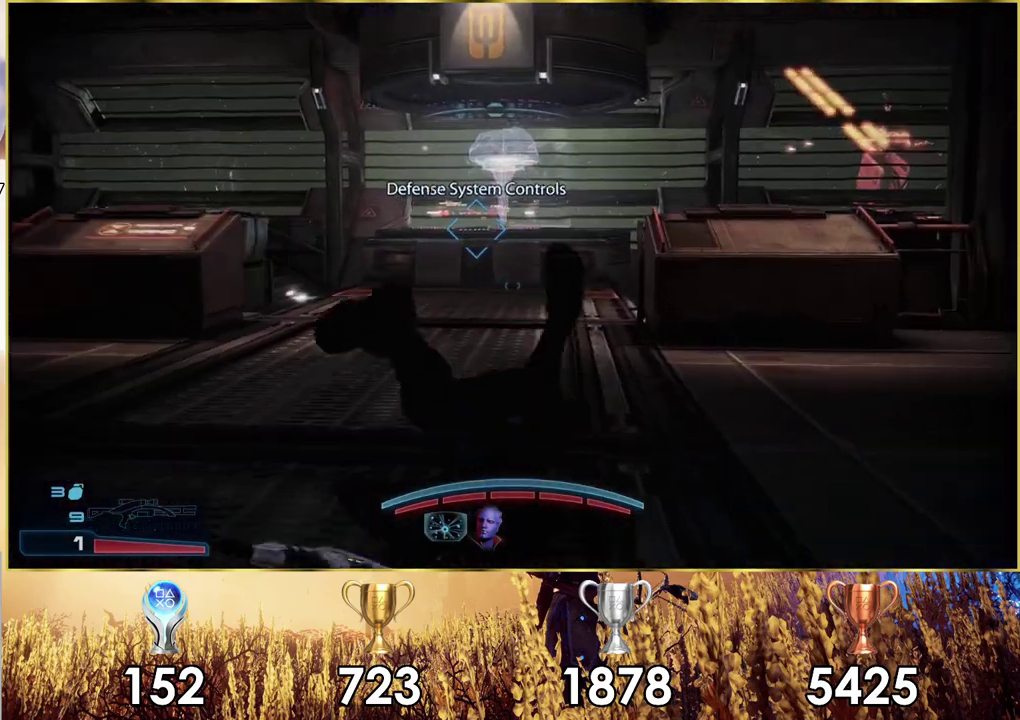
{"dt_ms": 500, "buttons": ["CROSS"], "left_stick": "up", "right_stick": "center", "events": []}
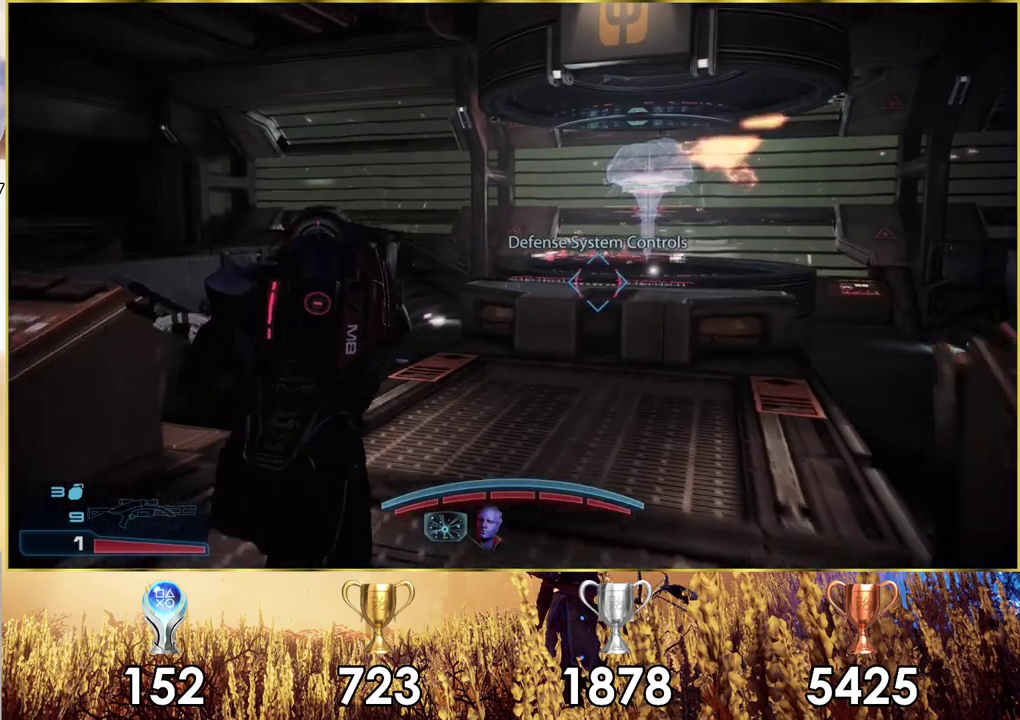
{"dt_ms": 400, "buttons": [], "left_stick": "up-right", "right_stick": "center", "events": [[33, "left_stick", "up-right"], [367, "CROSS", "up"]]}
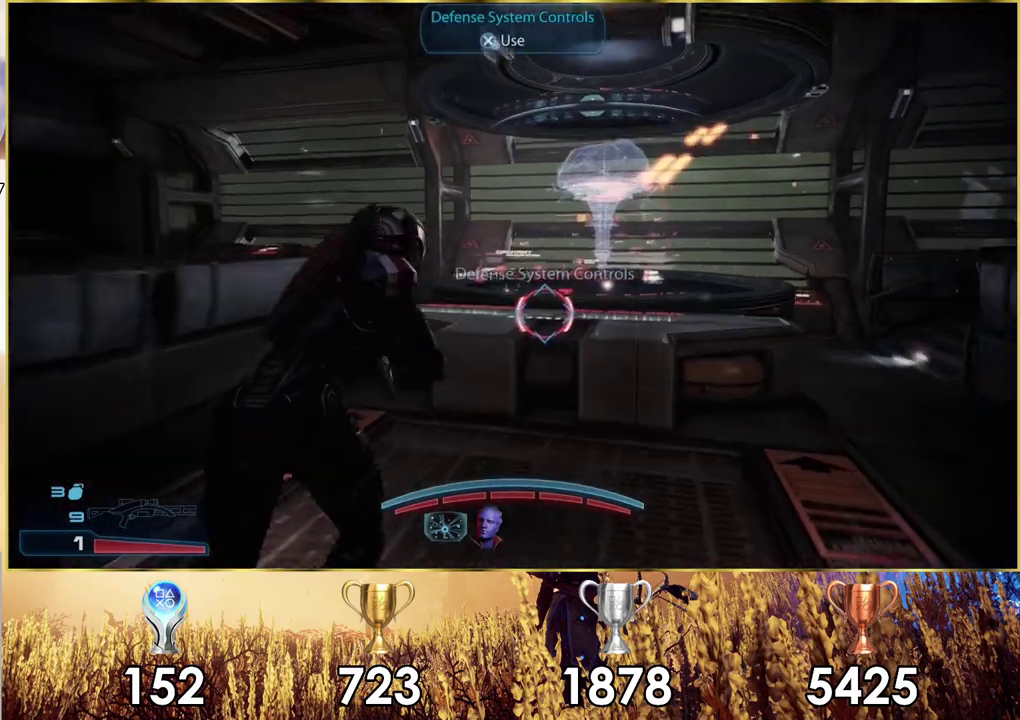
{"dt_ms": 400, "buttons": ["CROSS"], "left_stick": "center", "right_stick": "center", "events": [[133, "left_stick", "center"], [367, "CROSS", "down"]]}
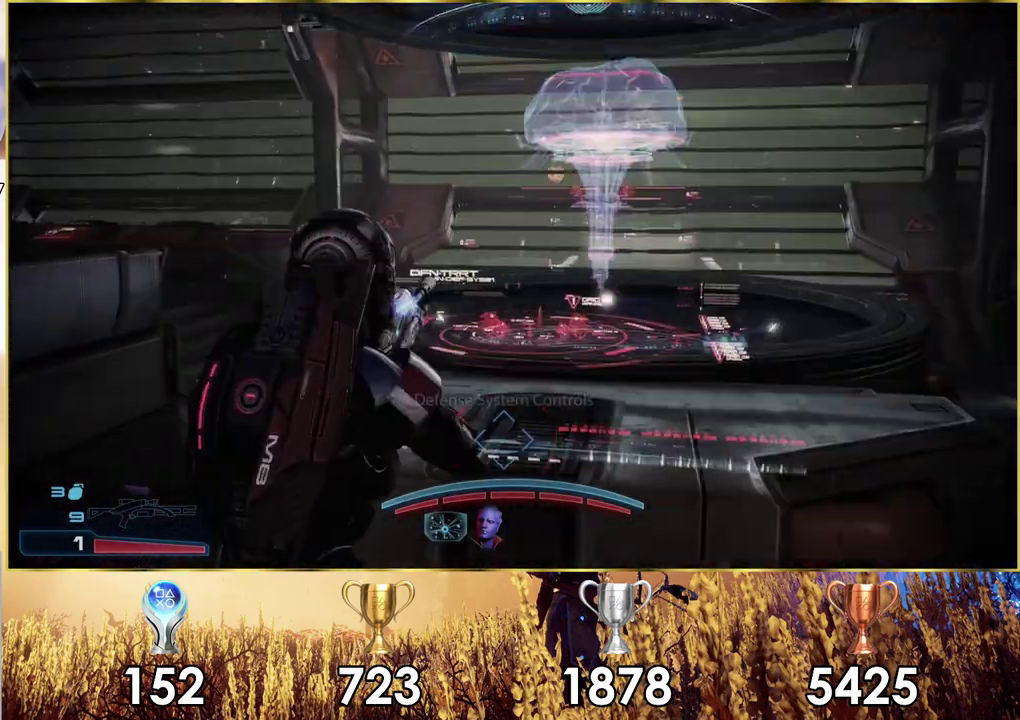
{"dt_ms": 400, "buttons": [], "left_stick": "center", "right_stick": "up-right", "events": [[17, "CROSS", "up"], [367, "right_stick", "up-right"]]}
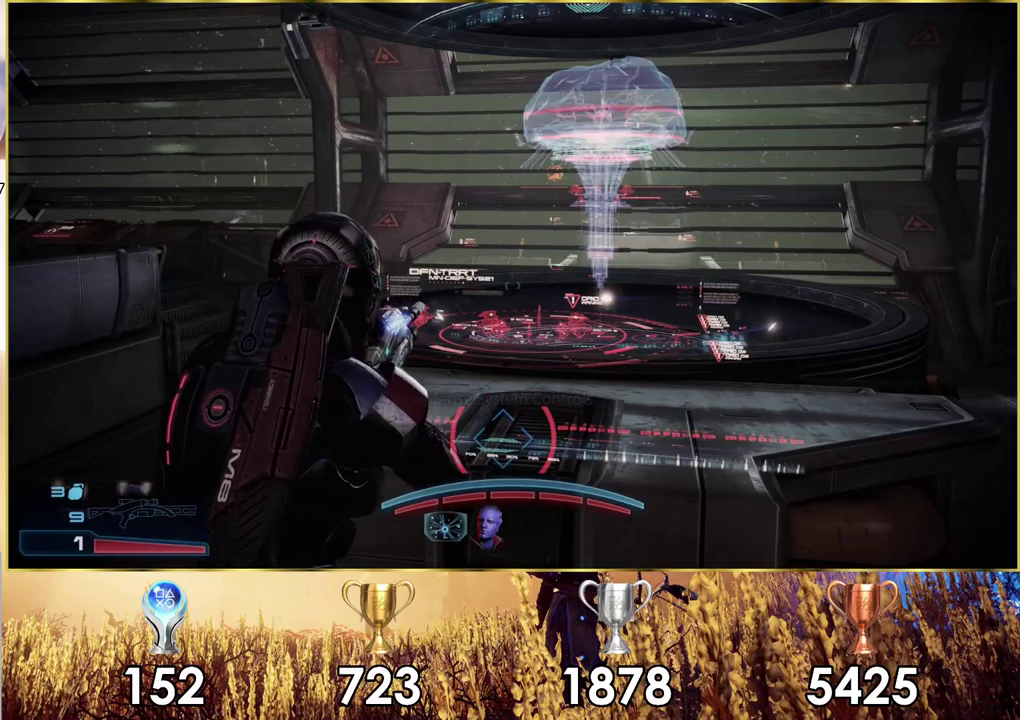
{"dt_ms": 100, "buttons": [], "left_stick": "down", "right_stick": "up-right", "events": [[50, "left_stick", "down-right"], [100, "left_stick", "down"]]}
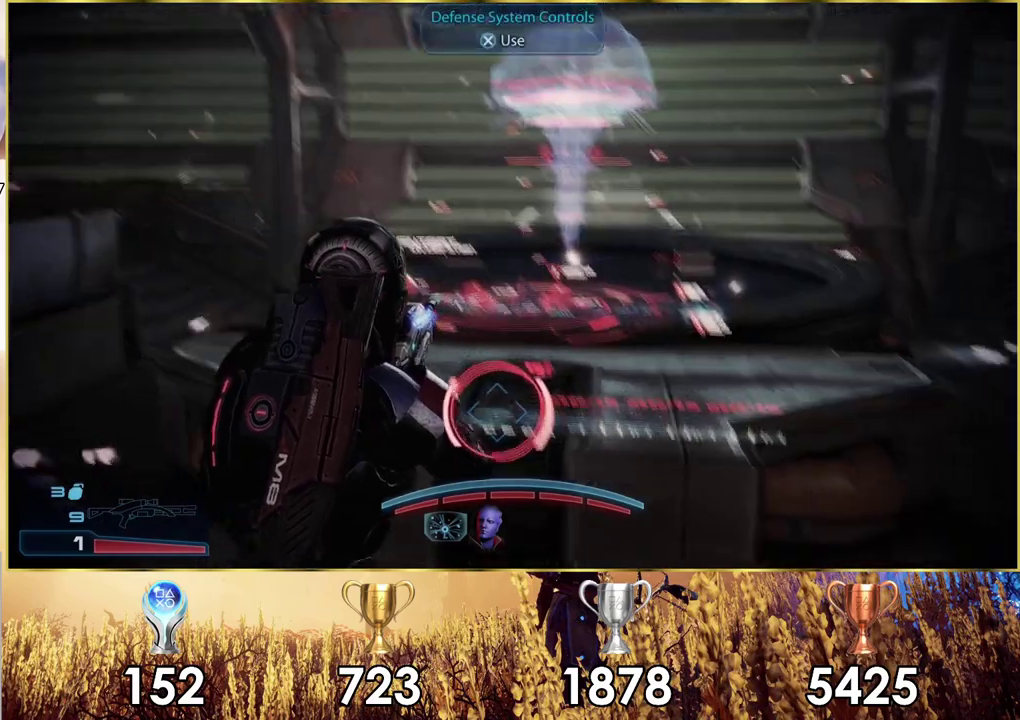
{"dt_ms": 700, "buttons": [], "left_stick": "center", "right_stick": "center", "events": [[67, "right_stick", "center"], [83, "left_stick", "center"]]}